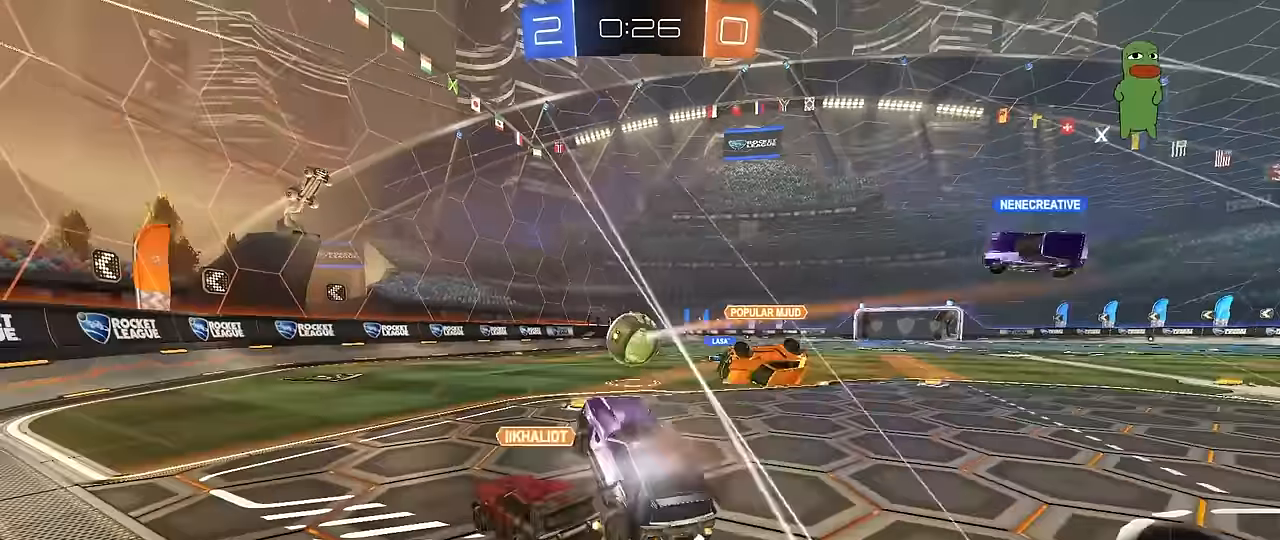
Gameplay with keyboard and mouse; each line is a JSON object with the keys and mouse buttons held at the frame after it. "events" lists presses ("down") and releases ("up") of "1", "2", "3", "4", "5", "a", "alt", "c", "caps_lock", "ctrl", "d", "e", "f", "g", "q", "r", "s", "shift", "space", "t", "tab", "v", "w", "x", "z", "mouse_left", "mouse_wheel" and "mouse_right" between this image and that frame as [ms after this image, input, new state], when the widget could be followed in between. "mouse_left", "mouse_wheel", "mouse_right" = the "left", "wheel", "right" buttons of the "mouse" list. No other keys are recorded. "wheel" means that the mouse wheel is clicked or scrolled. "mouse_move" is the direction in which the mouse moves at that frame (one of eight, or "still"), when it could be read.
{"keys": ["d", "shift", "w"], "mouse": ["left"], "mouse_move": "still", "events": [[50, "d", "down"], [183, "mouse_right", "up"], [267, "d", "up"], [317, "d", "down"], [367, "mouse_right", "down"], [417, "shift", "down"], [467, "mouse_right", "up"]]}
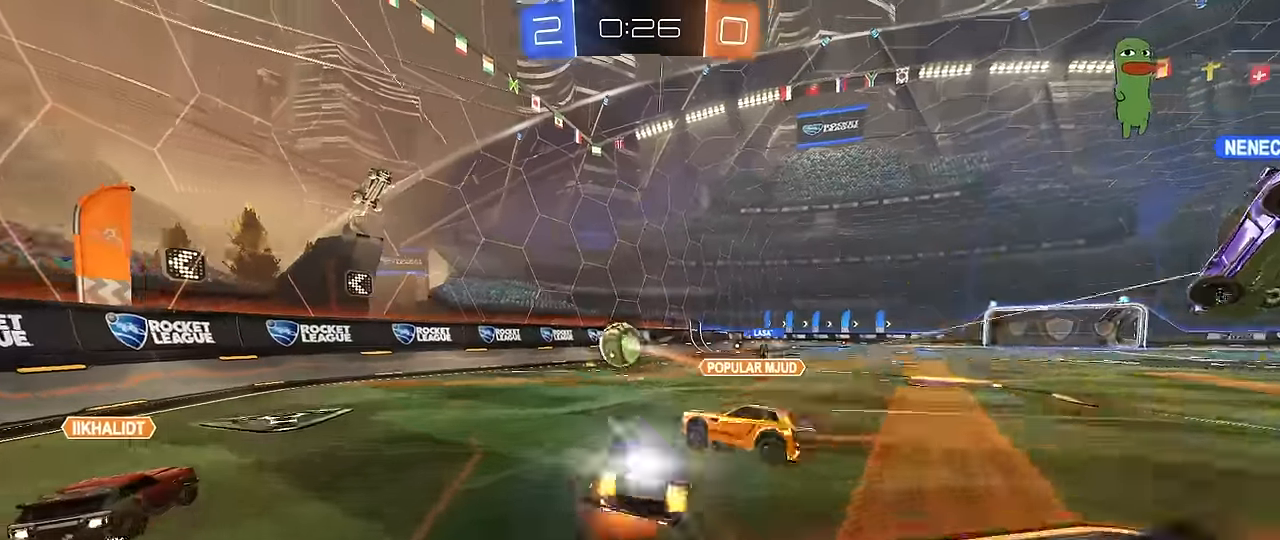
{"keys": ["d", "s", "shift"], "mouse": [], "mouse_move": "still", "events": [[17, "mouse_right", "down"], [17, "s", "down"], [50, "w", "up"], [200, "mouse_right", "up"], [250, "mouse_left", "up"], [383, "s", "up"], [483, "s", "down"]]}
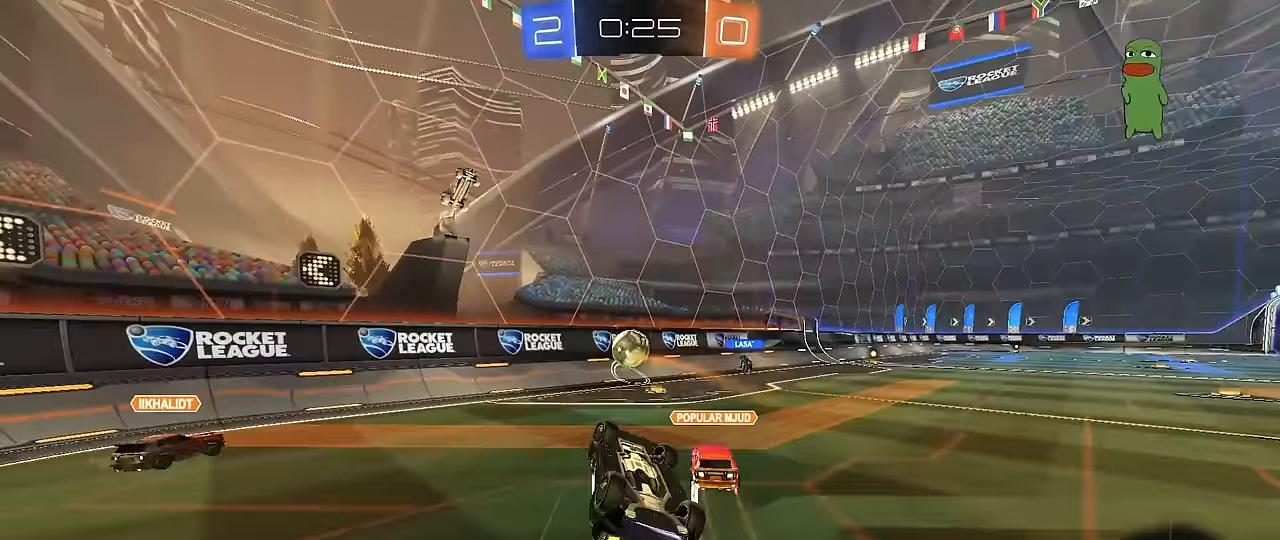
{"keys": ["d", "w"], "mouse": [], "mouse_move": "still", "events": [[167, "s", "up"], [350, "d", "up"], [350, "shift", "up"], [450, "w", "down"], [500, "d", "down"]]}
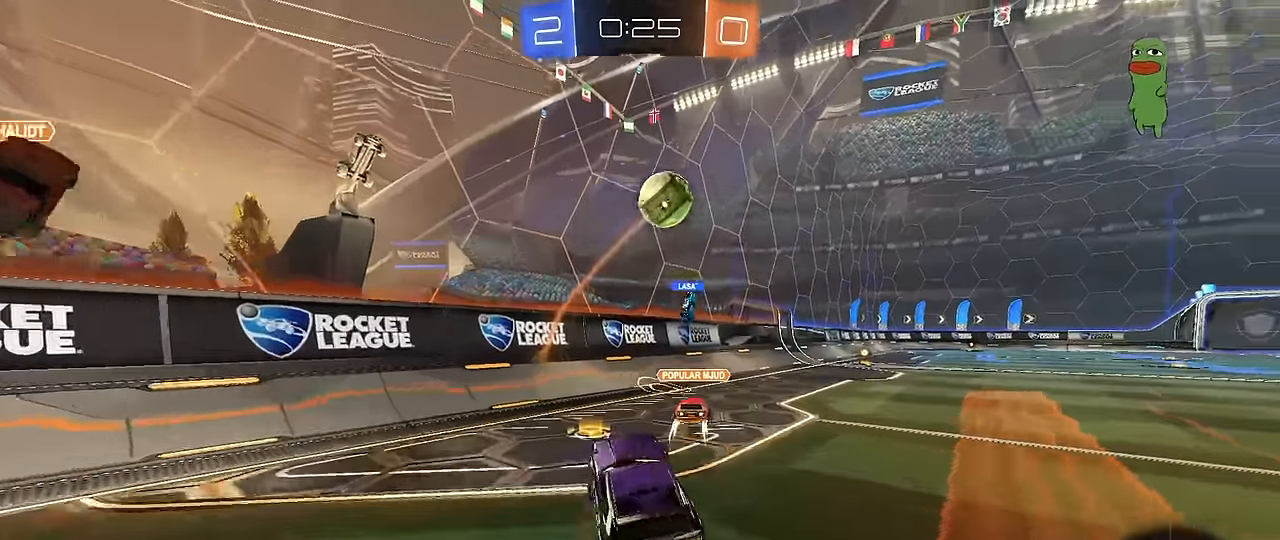
{"keys": ["d", "shift", "w"], "mouse": ["left", "right"], "mouse_move": "still", "events": [[133, "mouse_left", "down"], [317, "d", "up"], [367, "mouse_right", "down"], [417, "d", "down"], [467, "shift", "down"]]}
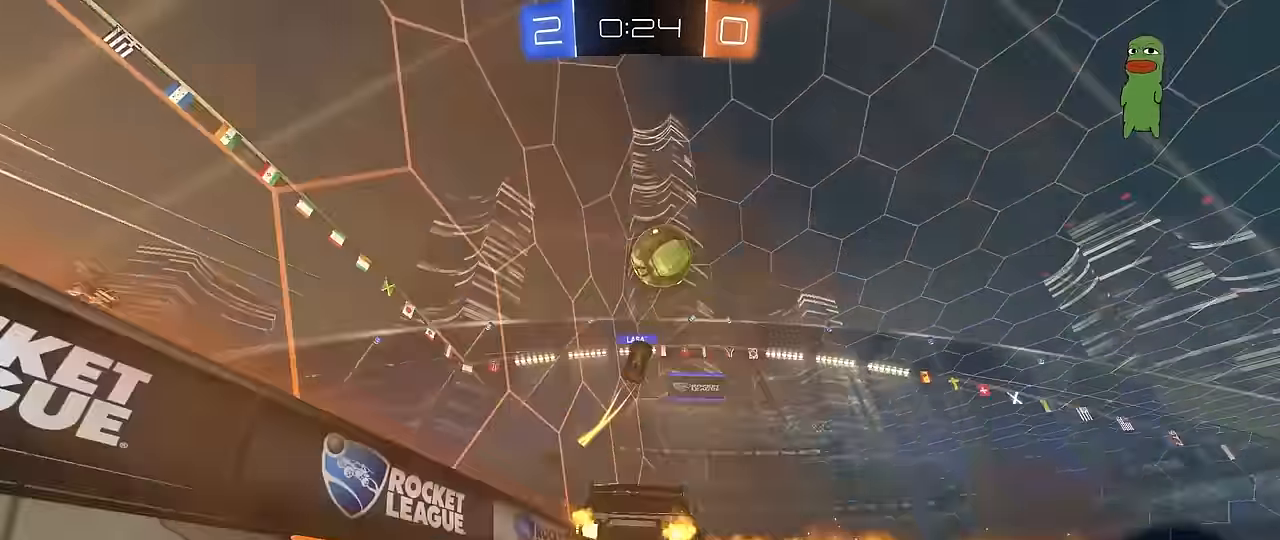
{"keys": ["d", "shift"], "mouse": [], "mouse_move": "still", "events": [[67, "w", "up"], [100, "s", "down"], [150, "mouse_left", "up"], [183, "mouse_right", "up"], [200, "space", "down"], [333, "space", "up"], [383, "s", "up"]]}
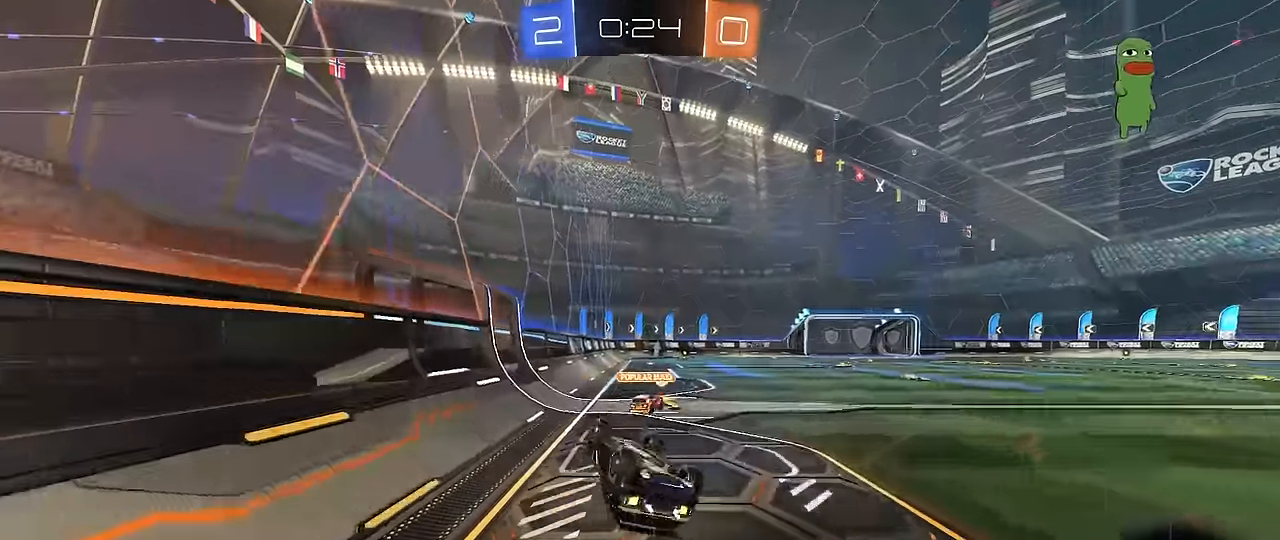
{"keys": [], "mouse": [], "mouse_move": "still", "events": [[67, "s", "down"], [117, "mouse_left", "down"], [217, "mouse_left", "up"], [217, "s", "up"], [300, "shift", "up"], [350, "d", "up"]]}
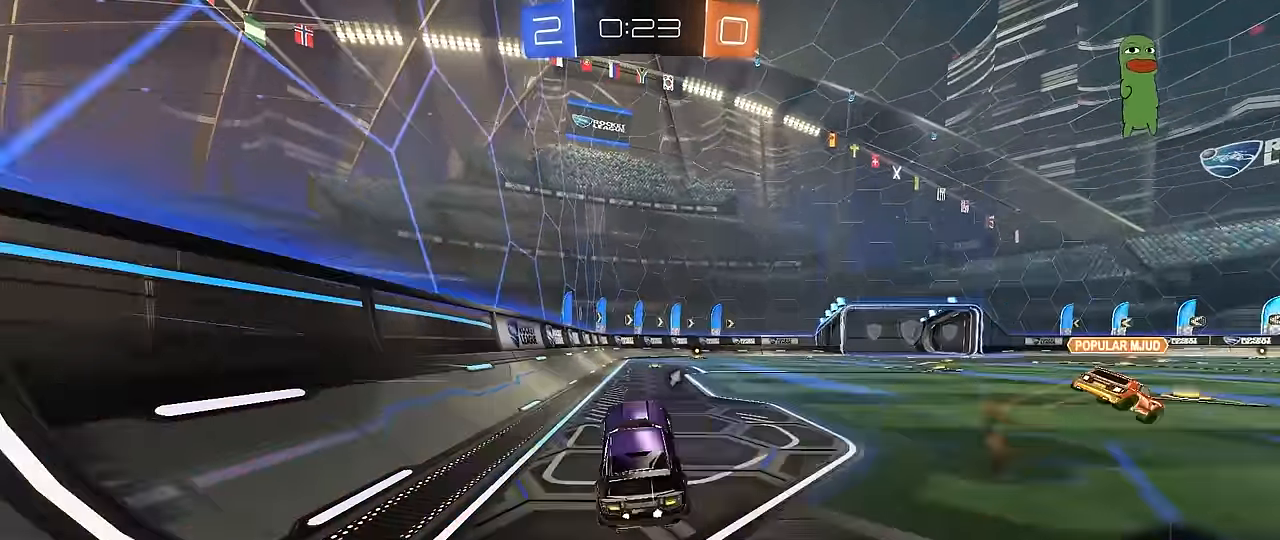
{"keys": ["w"], "mouse": [], "mouse_move": "up-left", "events": [[33, "w", "down"], [83, "d", "down"], [183, "d", "up"], [183, "mouse_left", "down"], [183, "space", "down"], [283, "space", "up"], [317, "mouse_left", "up"]]}
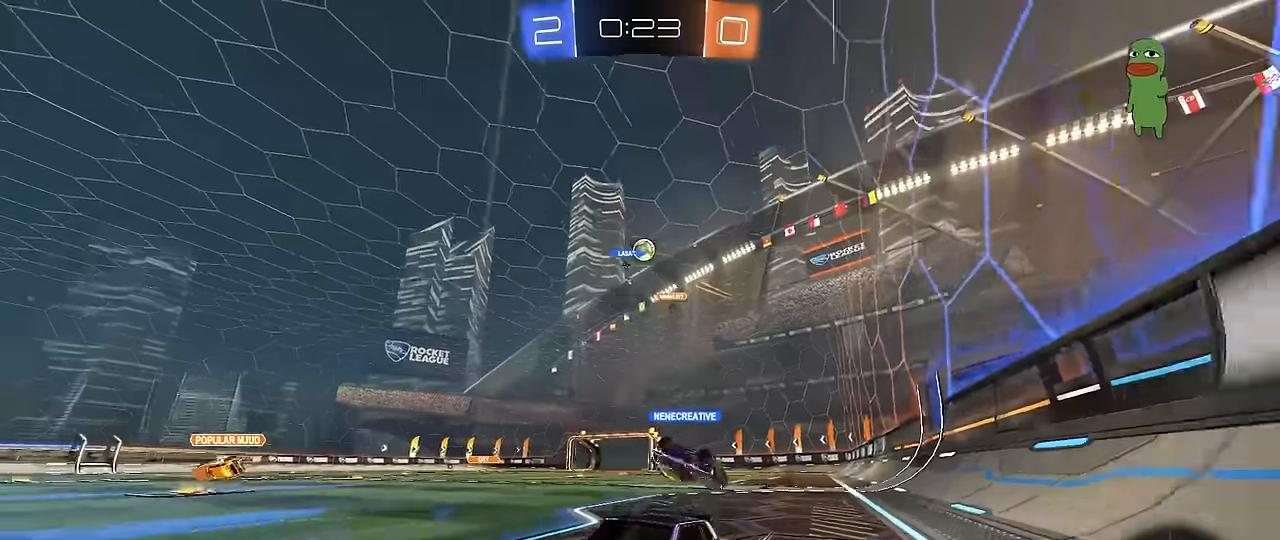
{"keys": ["d", "w"], "mouse": ["left"], "mouse_move": "still", "events": [[150, "mouse_left", "down"], [433, "d", "down"]]}
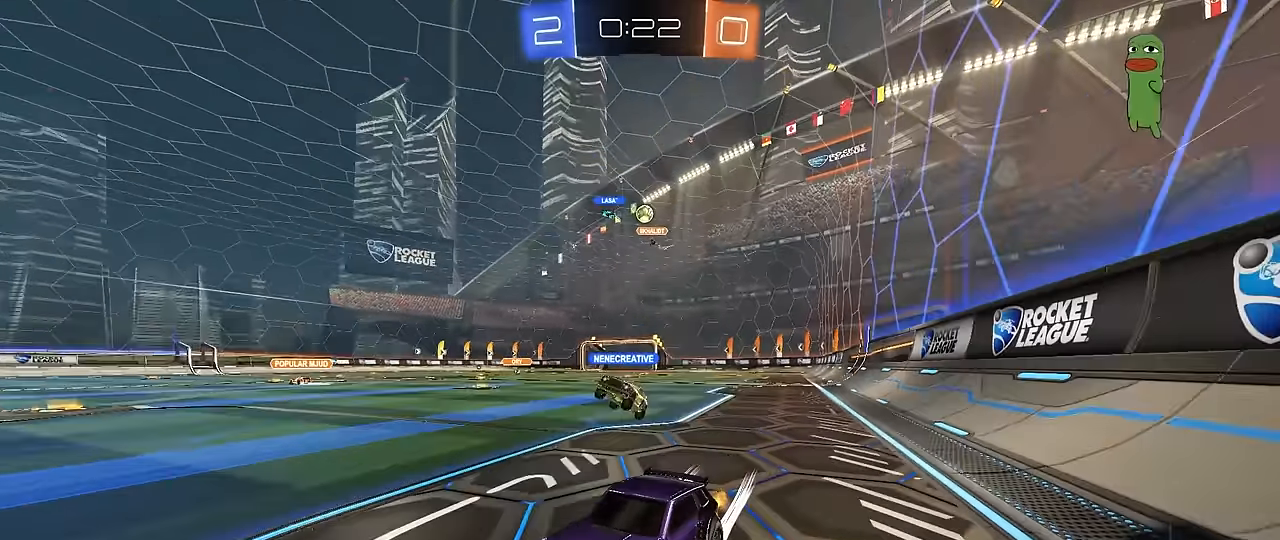
{"keys": ["d", "w"], "mouse": ["left"], "mouse_move": "still", "events": [[33, "d", "up"], [217, "d", "down"], [217, "mouse_left", "up"], [300, "d", "up"], [450, "mouse_left", "down"], [500, "d", "down"]]}
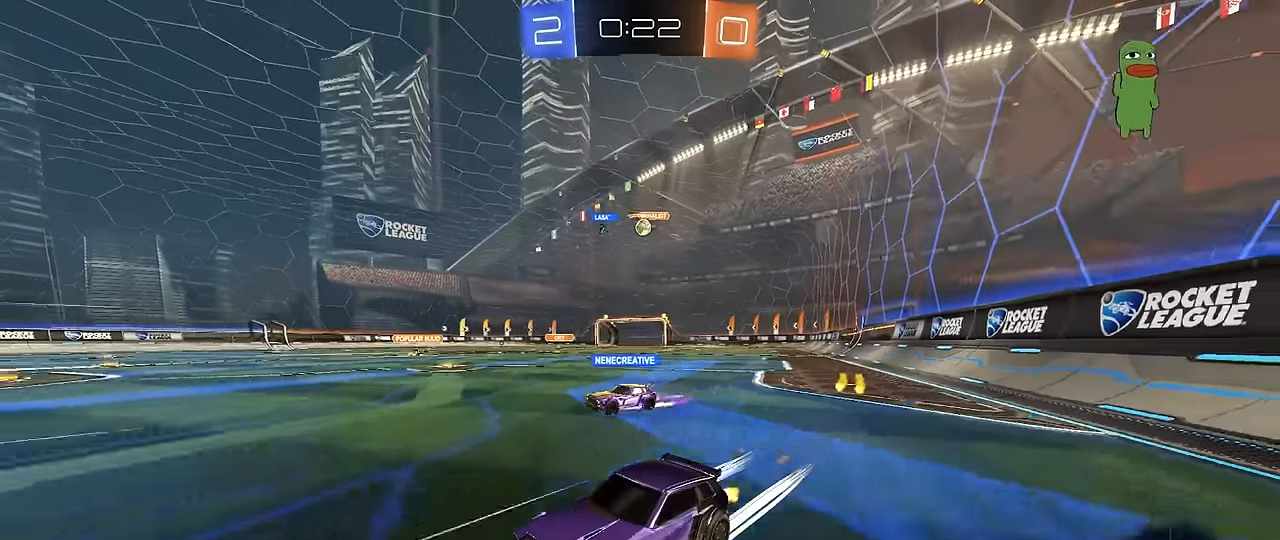
{"keys": ["d", "w"], "mouse": ["left"], "mouse_move": "down", "events": [[83, "d", "up"], [133, "mouse_left", "up"], [183, "d", "down"], [233, "shift", "down"], [367, "shift", "up"], [467, "mouse_left", "down"]]}
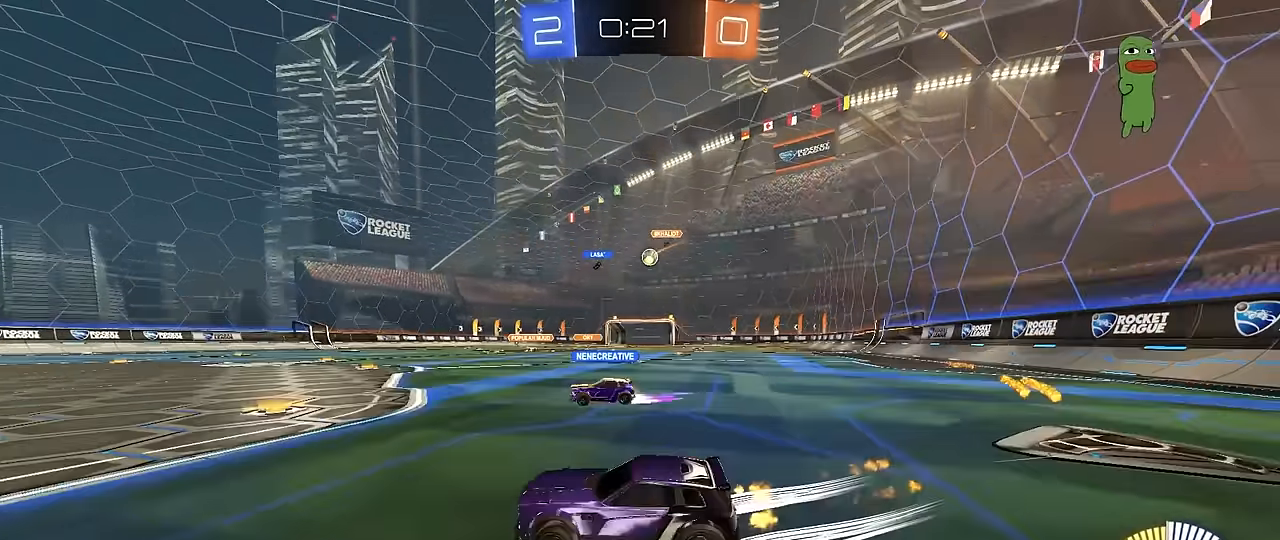
{"keys": ["d", "w"], "mouse": [], "mouse_move": "still", "events": [[50, "d", "up"], [100, "a", "down"], [150, "a", "up"], [333, "d", "down"], [500, "mouse_left", "up"]]}
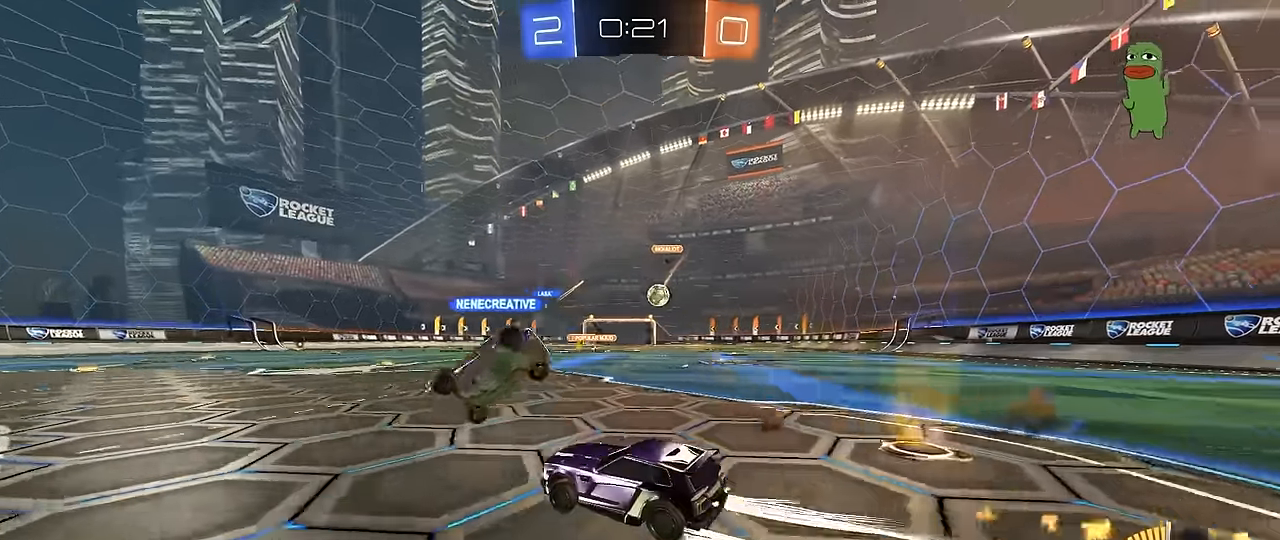
{"keys": ["a", "w"], "mouse": [], "mouse_move": "still", "events": [[17, "d", "up"], [17, "w", "up"], [67, "a", "down"], [67, "s", "down"], [267, "shift", "down"], [300, "s", "up"], [400, "w", "down"], [450, "shift", "up"]]}
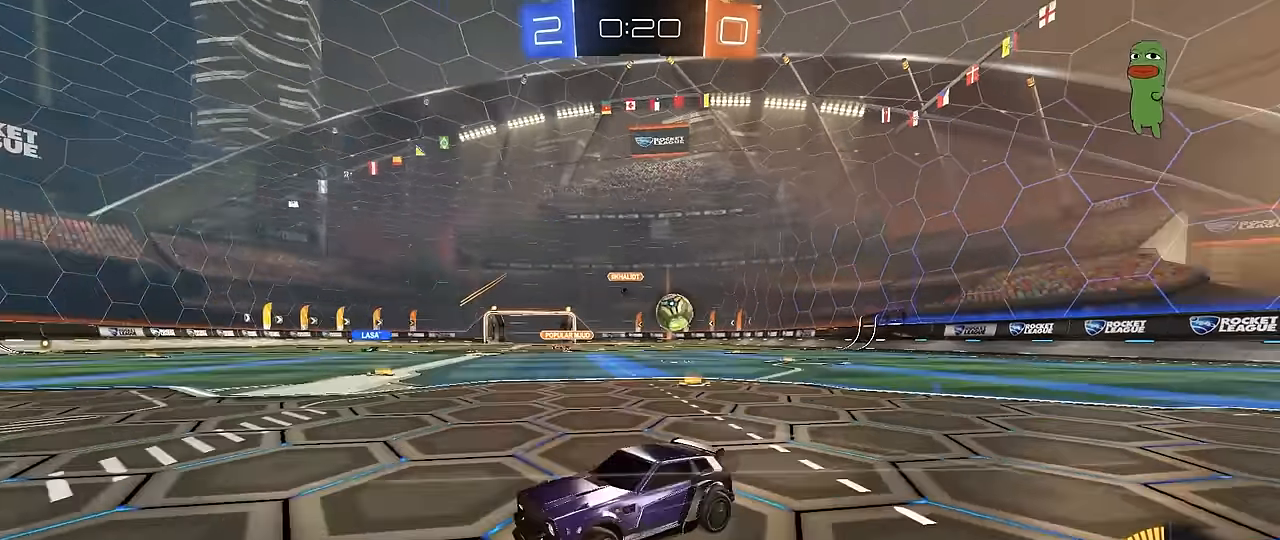
{"keys": ["a"], "mouse": [], "mouse_move": "still", "events": [[417, "w", "up"]]}
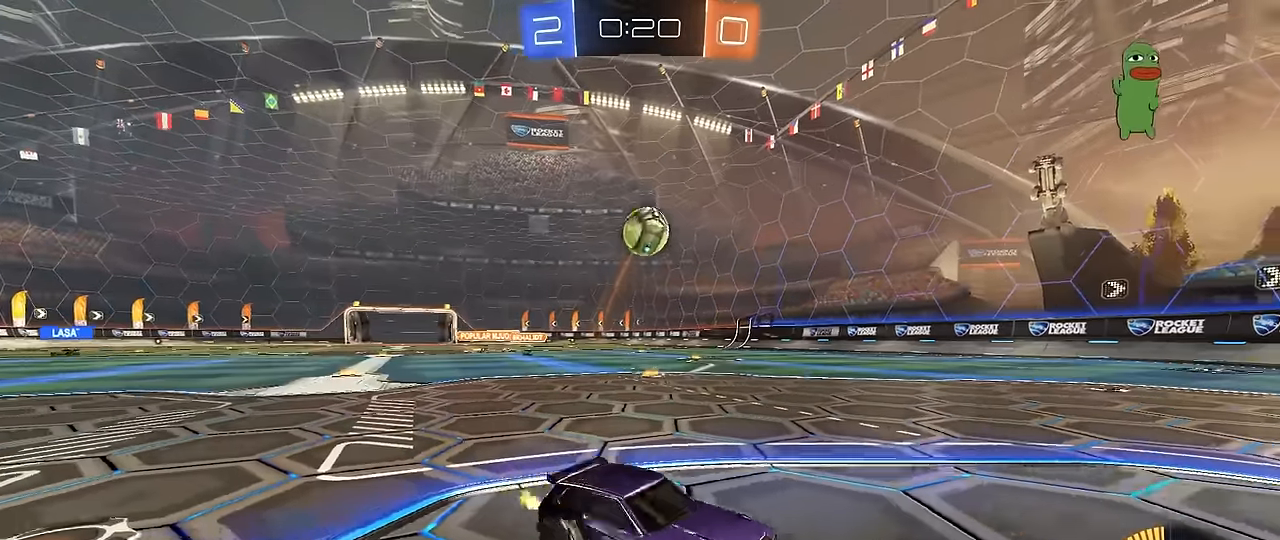
{"keys": ["a", "s"], "mouse": ["right"], "mouse_move": "down-left", "events": [[100, "mouse_right", "down"], [150, "s", "down"], [200, "d", "down"], [283, "a", "up"], [283, "d", "up"], [333, "mouse_right", "up"], [333, "s", "up"], [383, "mouse_right", "down"], [433, "s", "down"], [483, "a", "down"]]}
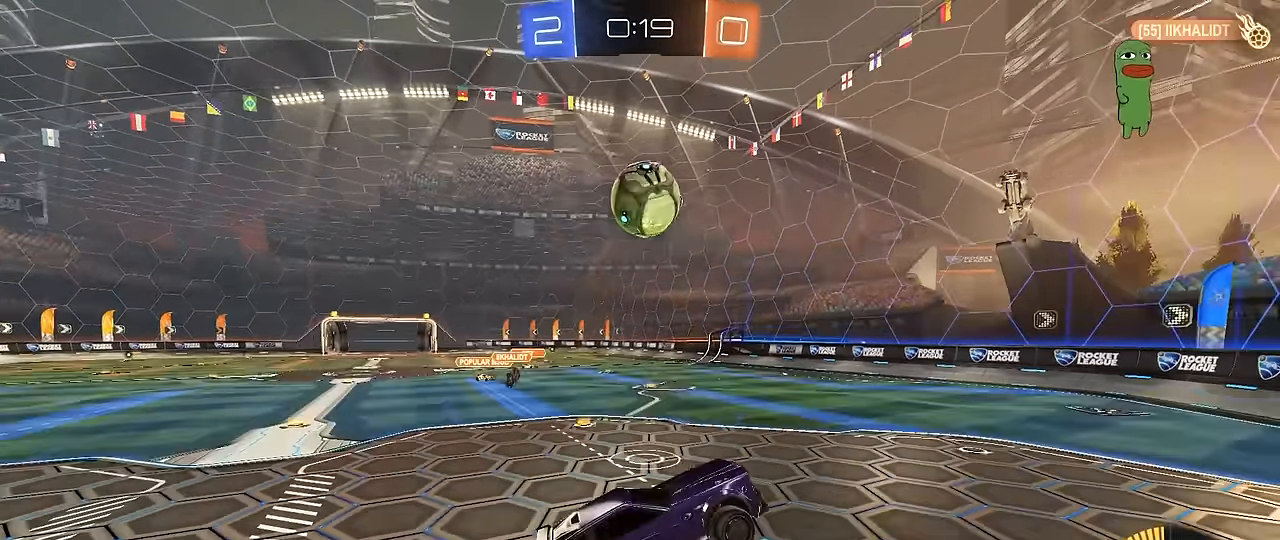
{"keys": ["d", "shift"], "mouse": ["left"], "mouse_move": "still", "events": [[33, "s", "up"], [67, "a", "up"], [67, "d", "down"], [67, "mouse_left", "down"], [117, "mouse_right", "up"], [117, "shift", "down"], [217, "shift", "up"], [267, "mouse_left", "up"], [300, "w", "down"], [400, "shift", "down"], [450, "mouse_left", "down"], [450, "w", "up"]]}
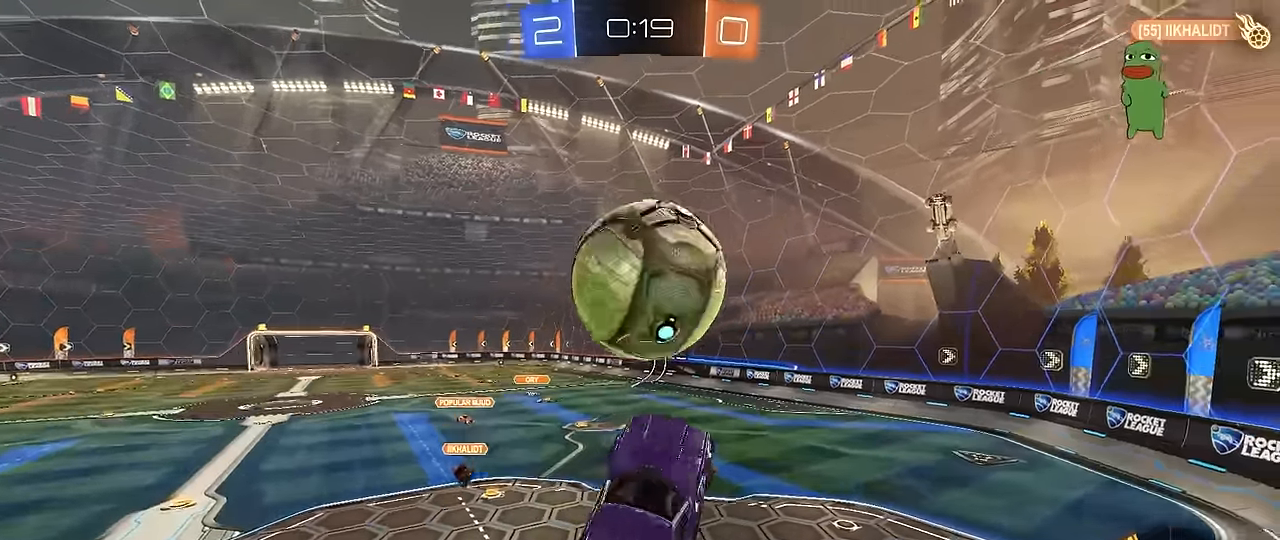
{"keys": ["d", "shift"], "mouse": ["left"], "mouse_move": "still", "events": [[83, "s", "down"], [367, "mouse_left", "up"], [417, "mouse_left", "down"], [467, "s", "up"]]}
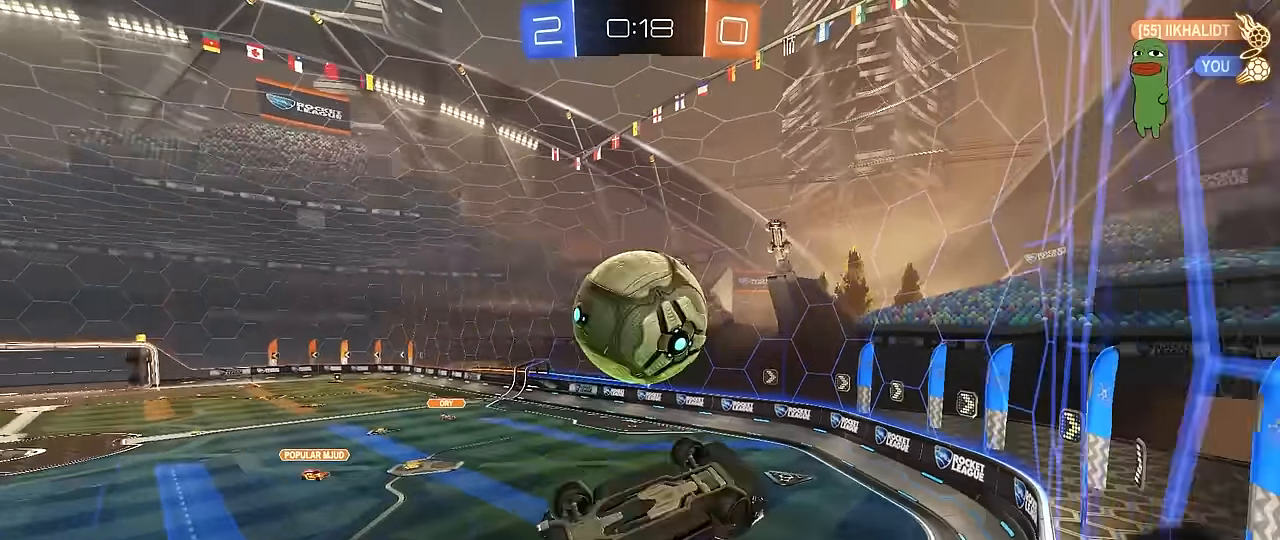
{"keys": ["w"], "mouse": [], "mouse_move": "still", "events": [[100, "d", "up"], [150, "a", "down"], [150, "shift", "up"], [250, "a", "up"], [283, "mouse_left", "up"], [483, "w", "down"]]}
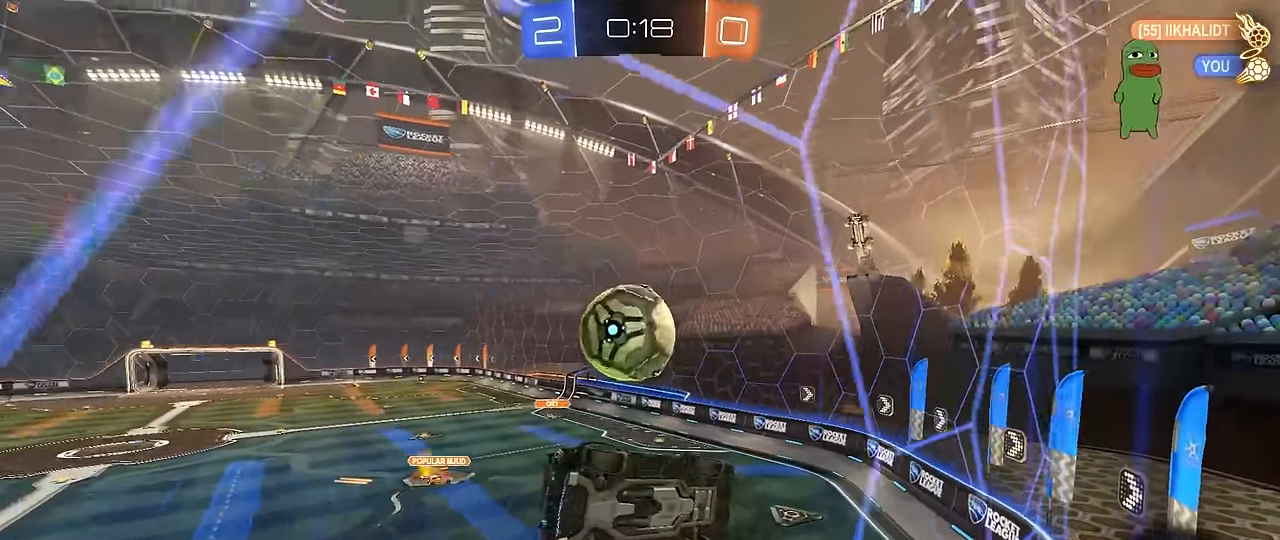
{"keys": ["w"], "mouse": [], "mouse_move": "still", "events": []}
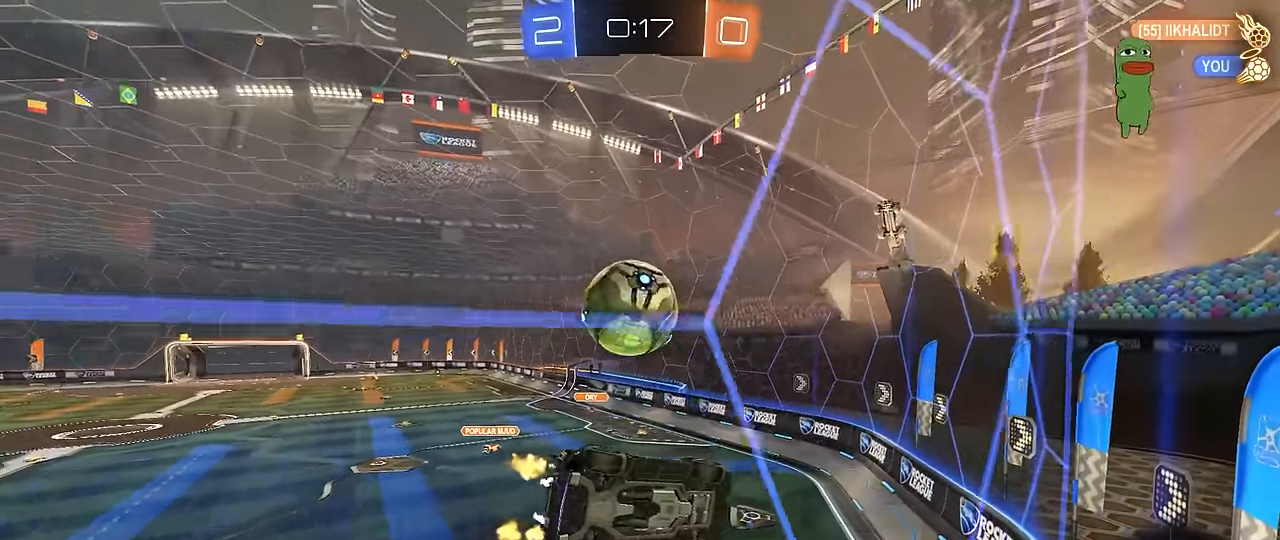
{"keys": ["d", "shift"], "mouse": [], "mouse_move": "still", "events": [[50, "mouse_right", "down"], [50, "w", "up"], [83, "s", "down"], [133, "d", "down"], [233, "s", "up"], [267, "d", "up"], [317, "mouse_right", "up"], [367, "d", "down"], [467, "d", "up"], [500, "d", "down"], [500, "shift", "down"]]}
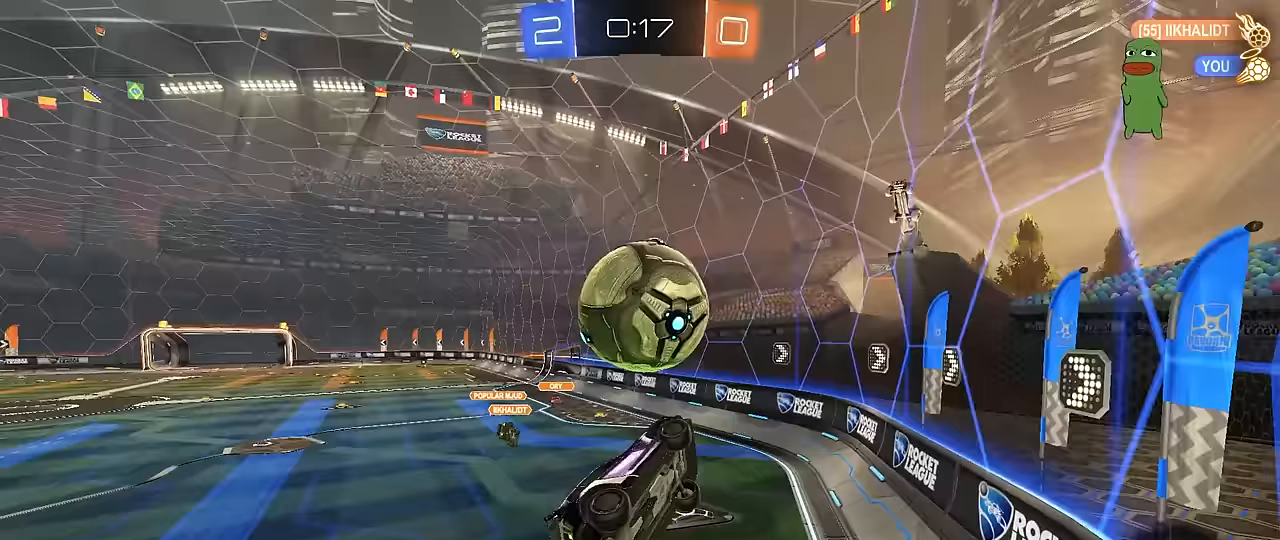
{"keys": ["a", "w"], "mouse": ["left"], "mouse_move": "still", "events": [[100, "mouse_left", "down"], [200, "a", "down"], [200, "d", "up"], [200, "mouse_left", "up"], [200, "shift", "up"], [233, "w", "down"], [383, "w", "up"], [483, "mouse_left", "down"], [483, "w", "down"]]}
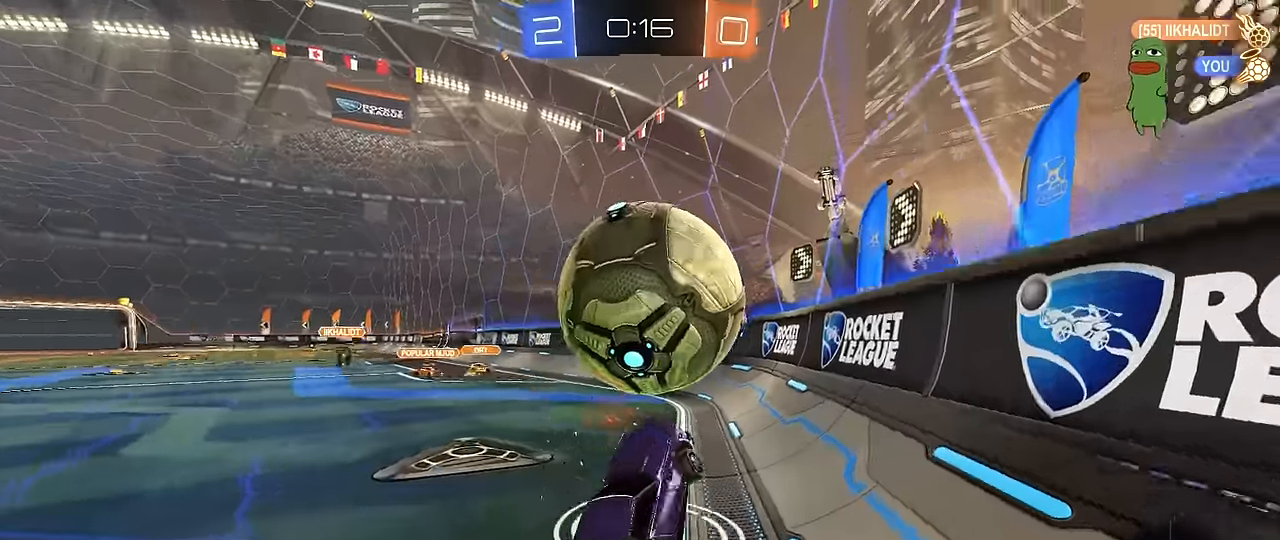
{"keys": ["d", "w"], "mouse": ["left"], "mouse_move": "still", "events": [[67, "mouse_right", "down"], [267, "a", "up"], [300, "mouse_right", "up"], [500, "d", "down"]]}
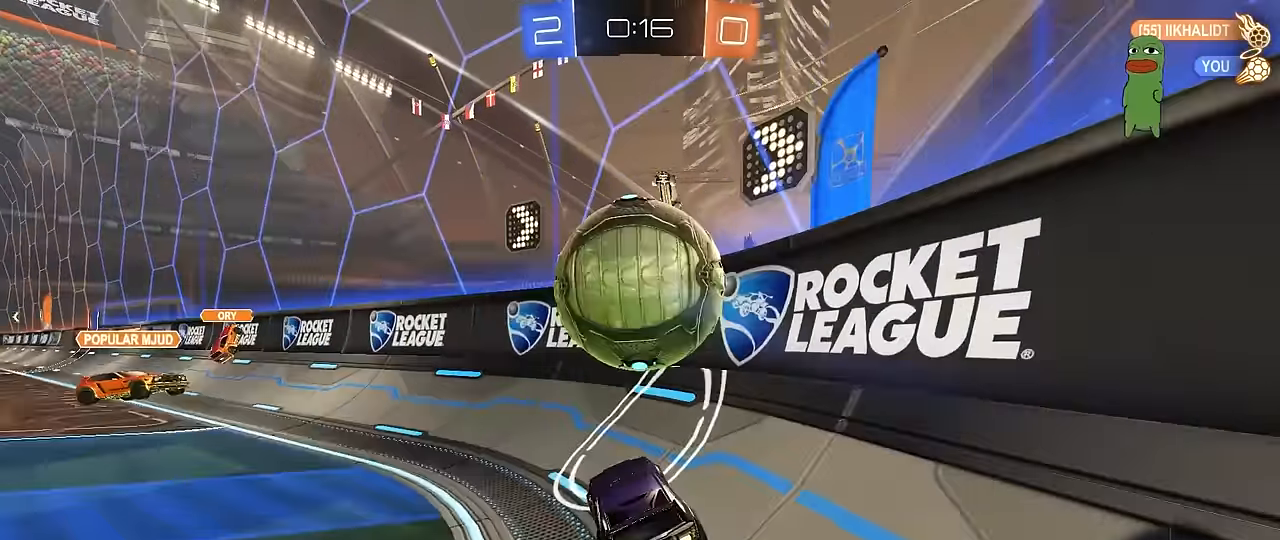
{"keys": ["a", "w"], "mouse": [], "mouse_move": "still", "events": [[267, "a", "down"], [267, "d", "up"], [317, "mouse_left", "up"]]}
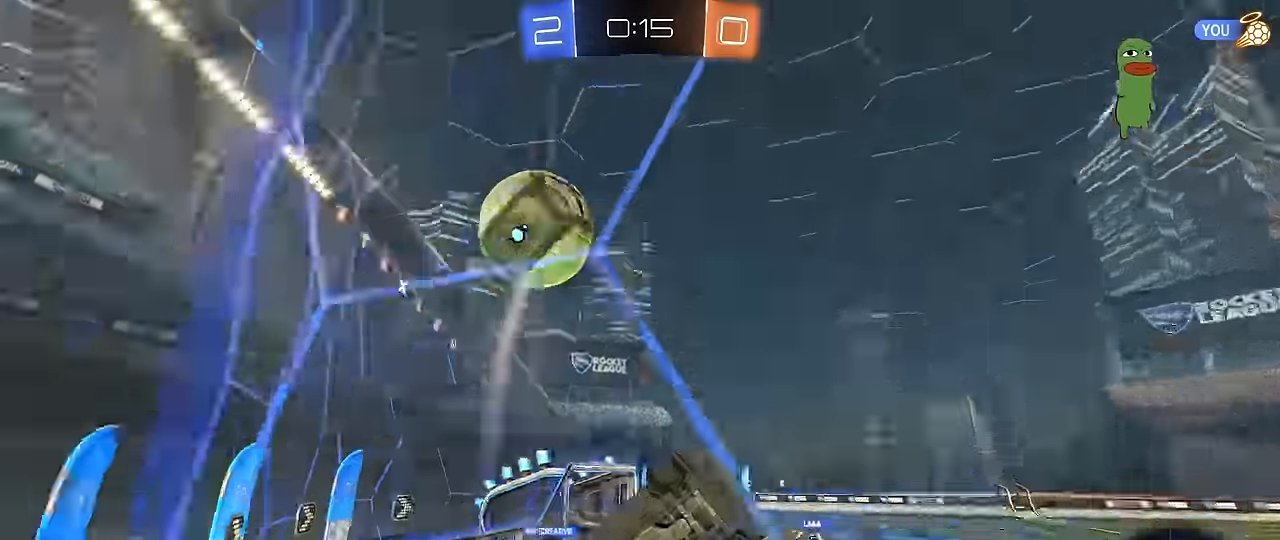
{"keys": ["a", "w"], "mouse": [], "mouse_move": "still", "events": [[283, "a", "up"], [283, "w", "up"], [383, "w", "down"], [433, "a", "down"]]}
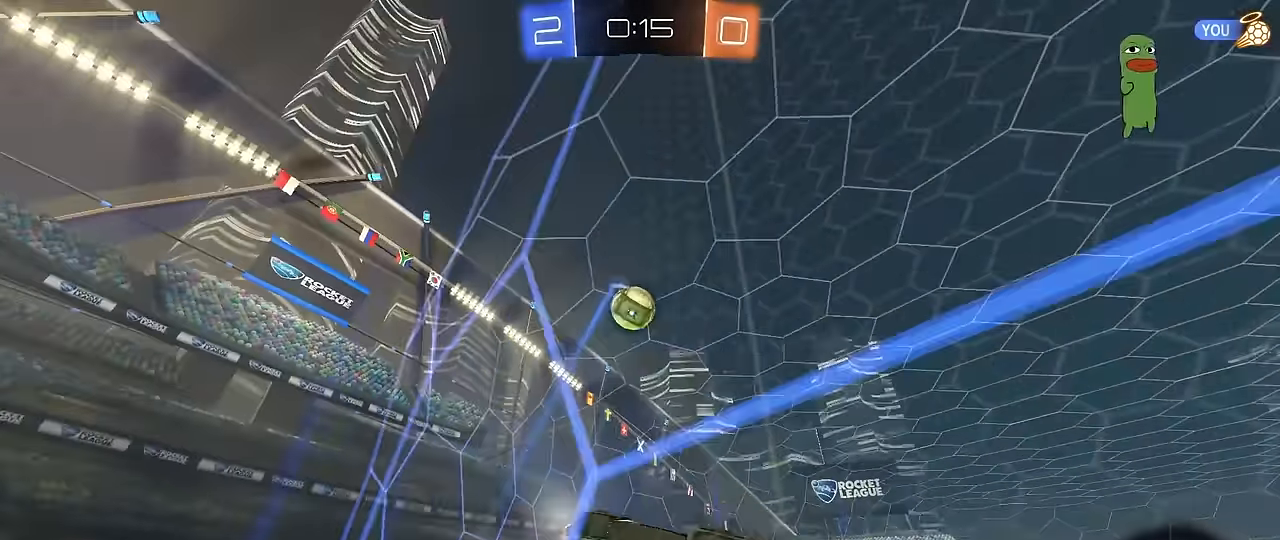
{"keys": ["s"], "mouse": [], "mouse_move": "still", "events": [[167, "a", "up"], [267, "d", "down"], [350, "d", "up"], [350, "w", "up"], [450, "s", "down"]]}
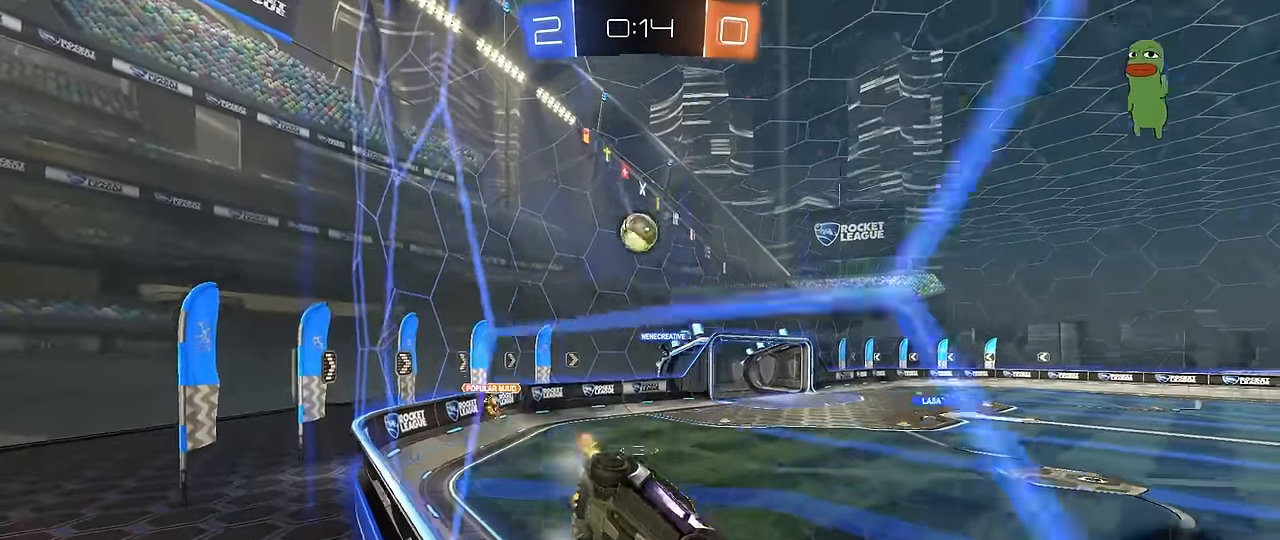
{"keys": ["w"], "mouse": [], "mouse_move": "still", "events": [[33, "d", "down"], [33, "s", "up"], [233, "w", "down"], [317, "d", "up"]]}
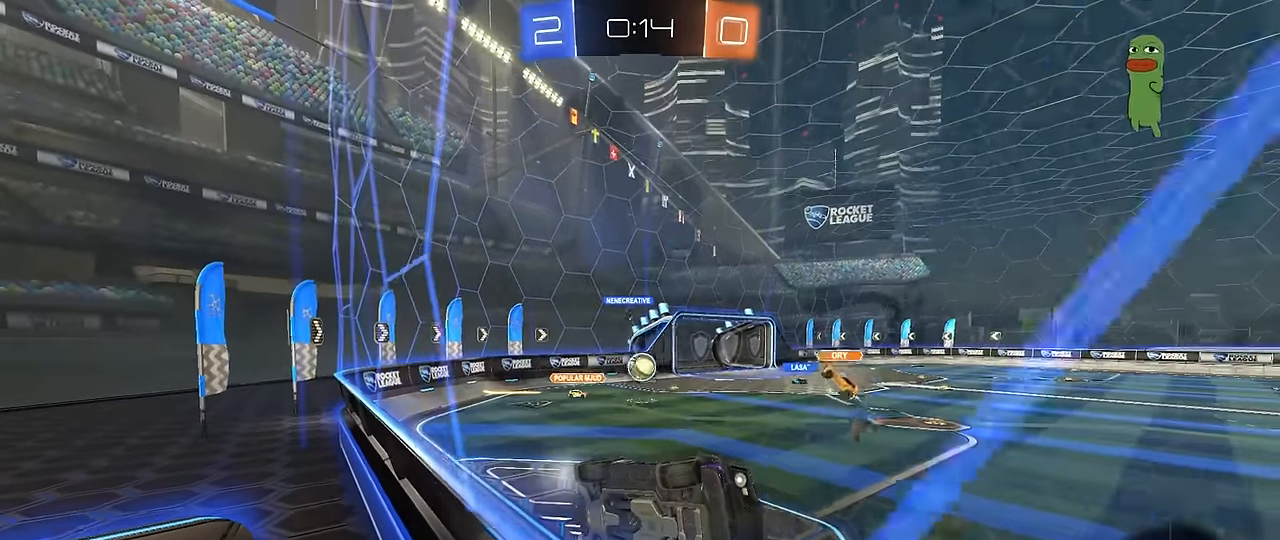
{"keys": ["w"], "mouse": [], "mouse_move": "still", "events": [[50, "a", "down"], [283, "a", "up"]]}
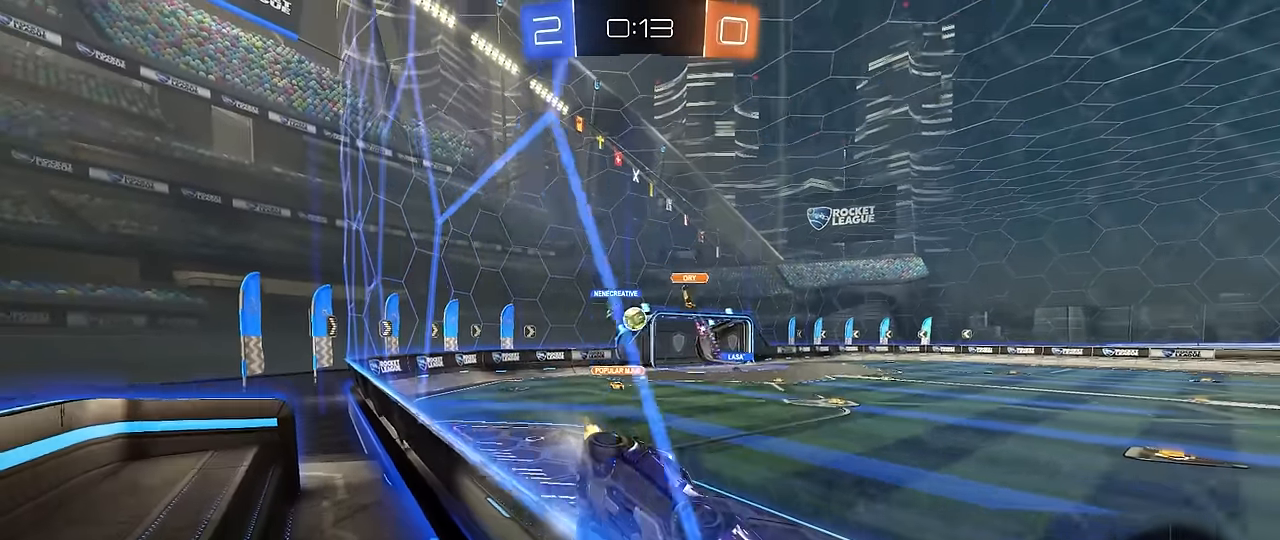
{"keys": ["w"], "mouse": [], "mouse_move": "still", "events": [[350, "a", "down"], [400, "a", "up"]]}
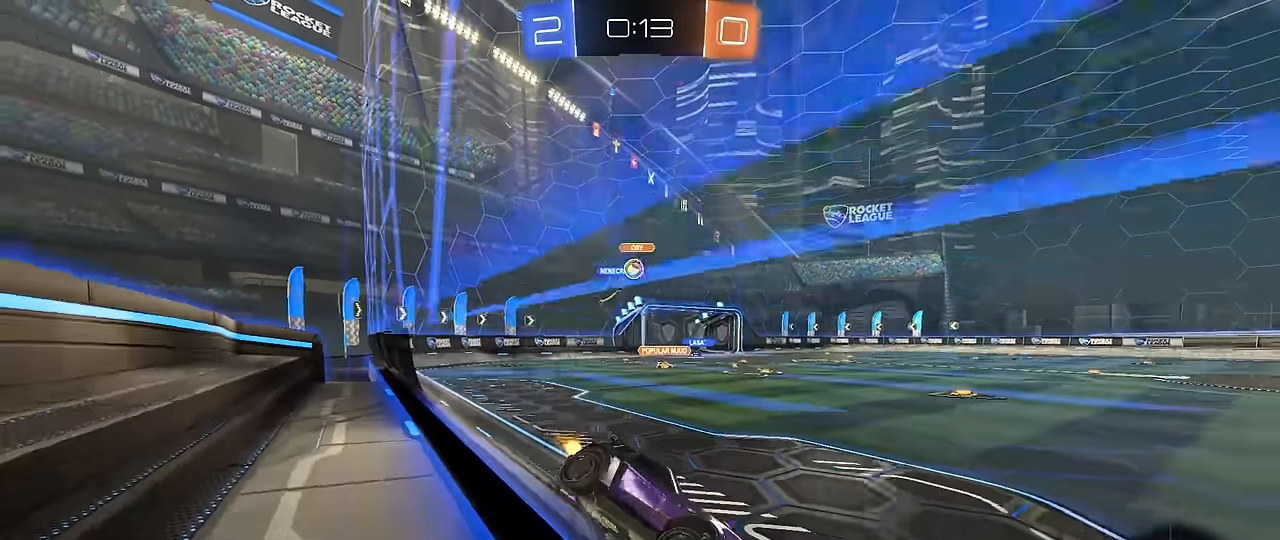
{"keys": ["a", "w"], "mouse": [], "mouse_move": "still", "events": [[133, "a", "down"], [133, "shift", "down"], [267, "shift", "up"]]}
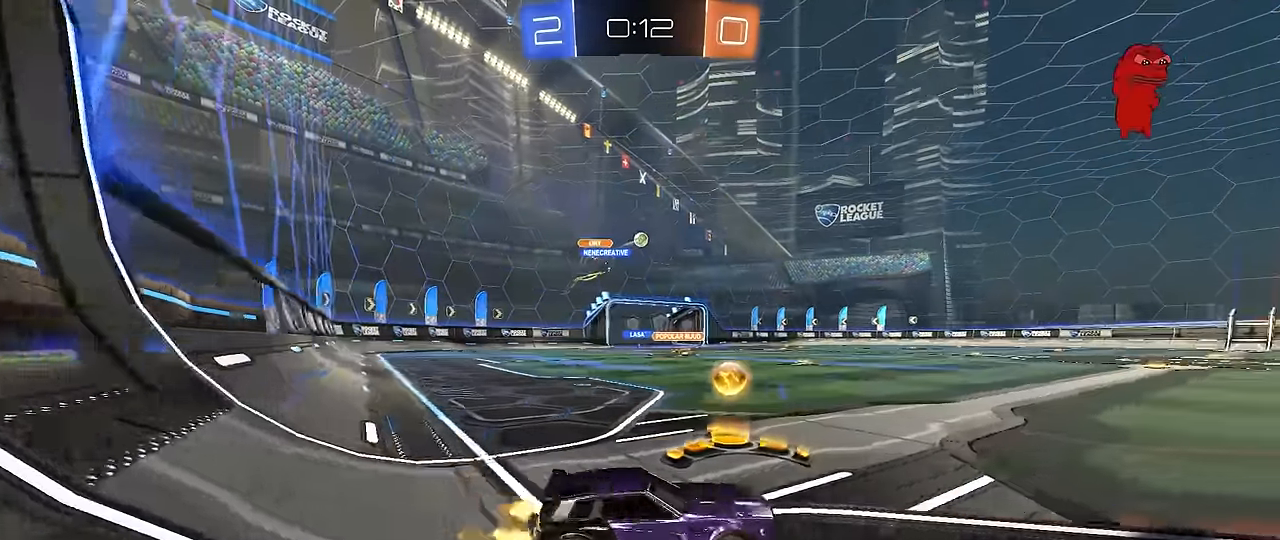
{"keys": ["a", "shift", "w"], "mouse": [], "mouse_move": "still", "events": [[433, "shift", "down"]]}
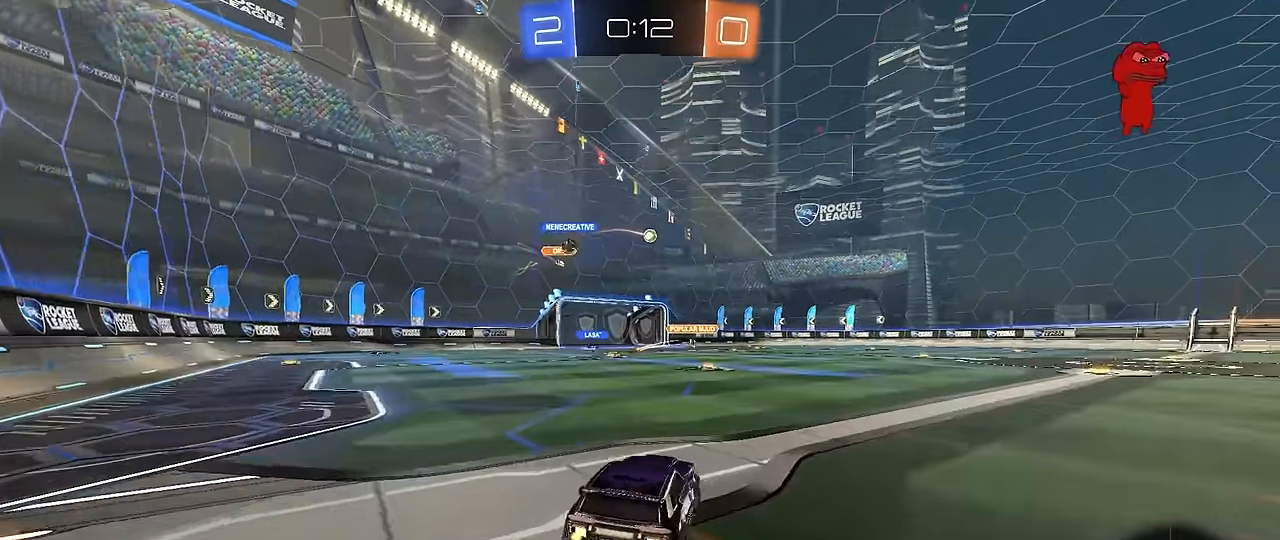
{"keys": ["a", "space", "w"], "mouse": [], "mouse_move": "up-right", "events": [[33, "w", "up"], [117, "w", "down"], [217, "shift", "up"], [500, "space", "down"]]}